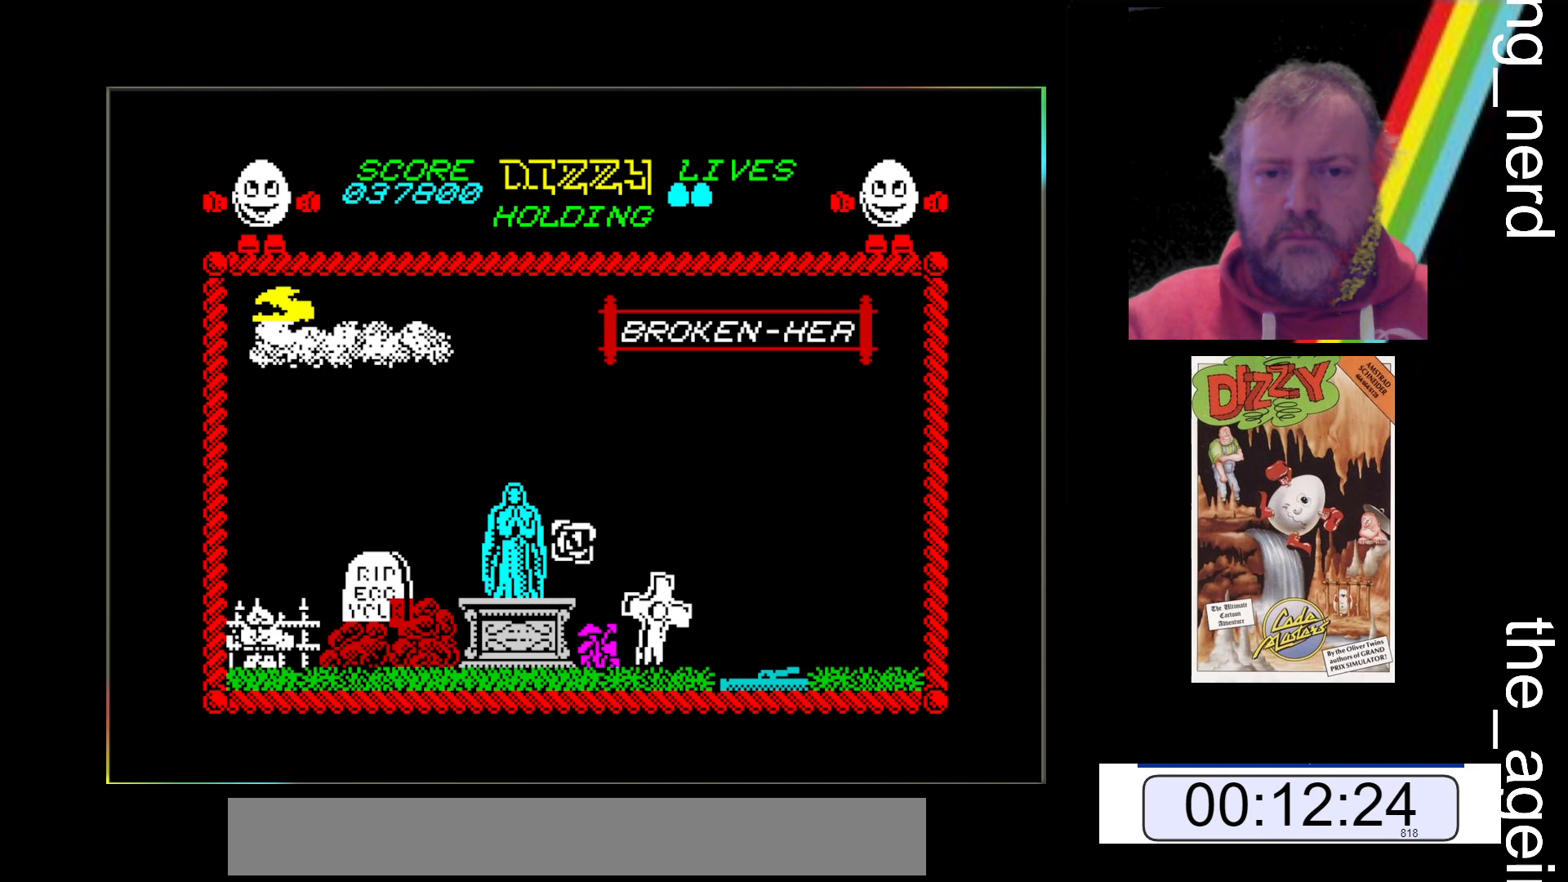
Gameplay with keyboard; each line is a JSON object with the keys held at the frame after it. "events" lists presses ("down") and releases ("up") of "return", "space", "x" and "z" between this image and that frame as [ms after this image, input, new state], when the widget could be followed in between. No other keys are recorded. Mouse input is not recorded.
{"keys": ["space", "x"], "events": [[233, "x", "down"], [333, "space", "down"]]}
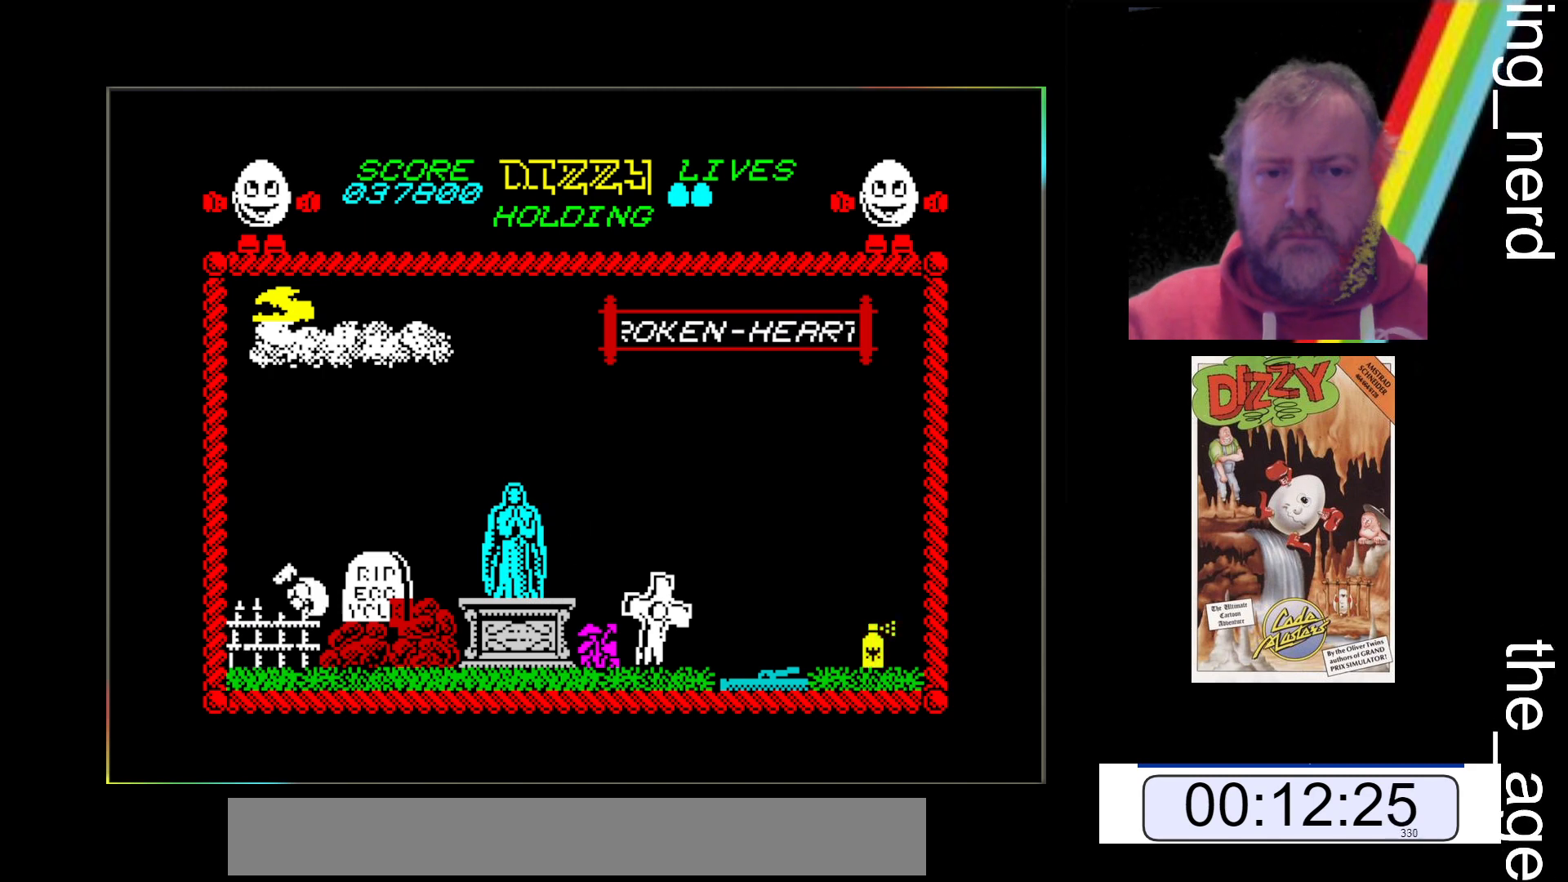
{"keys": ["x"], "events": [[233, "space", "up"]]}
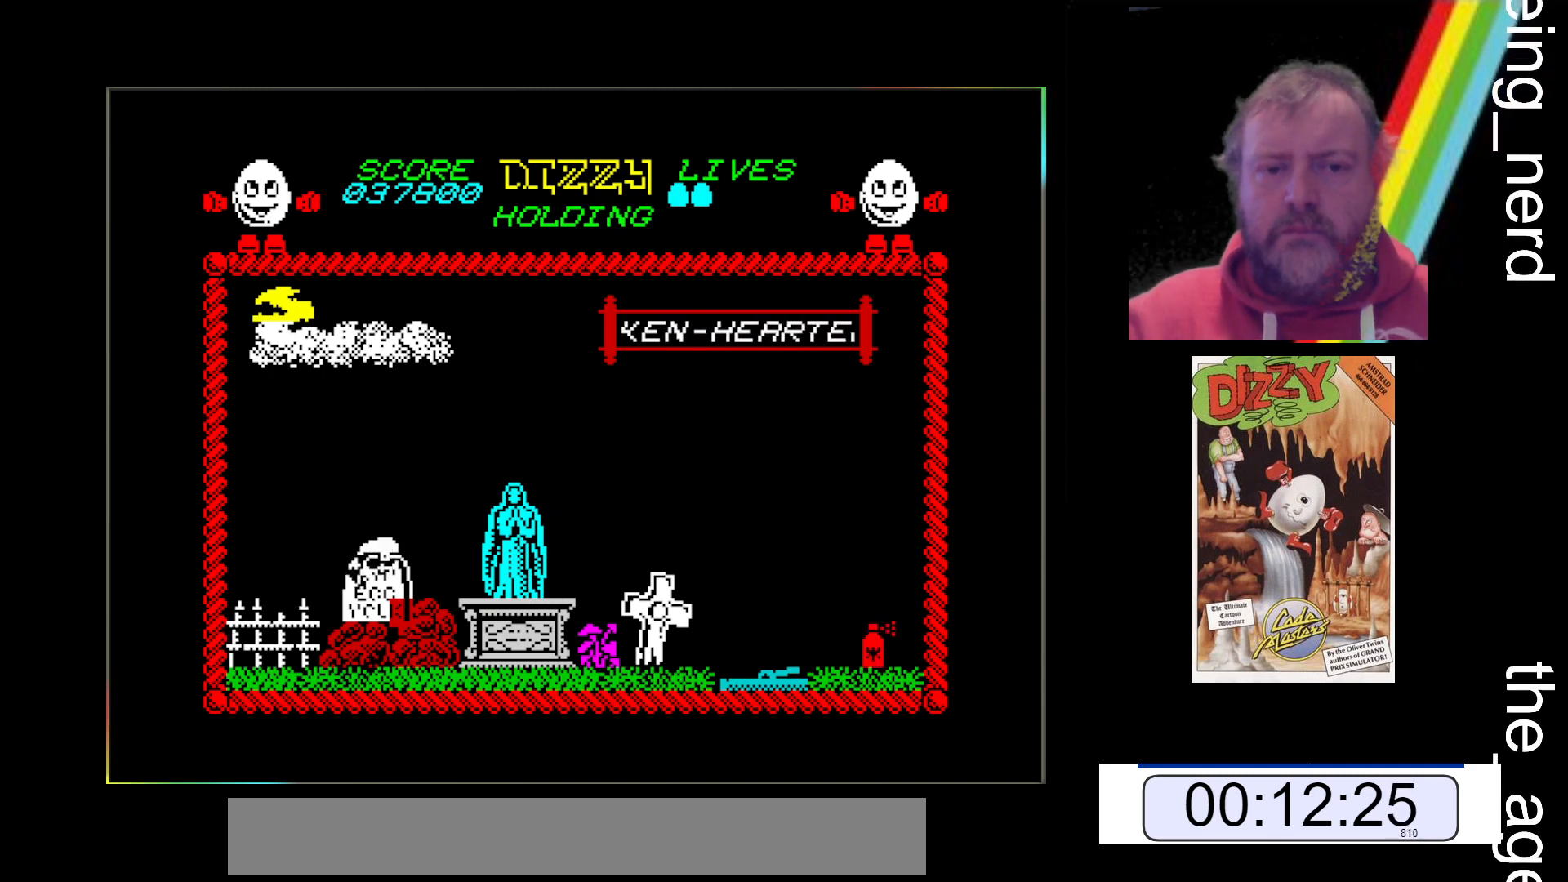
{"keys": ["x"], "events": []}
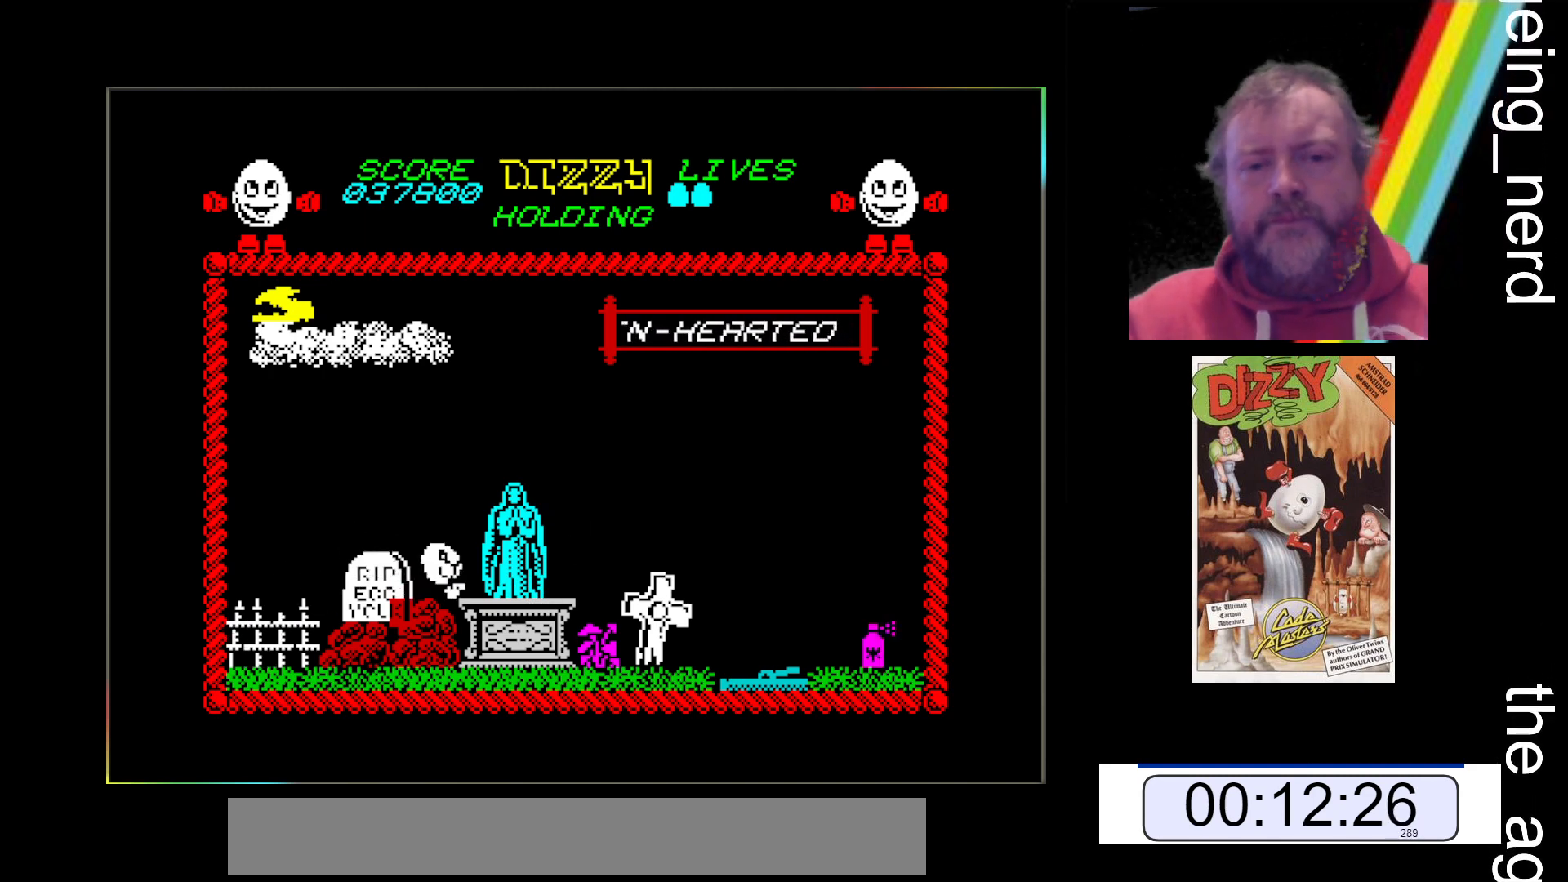
{"keys": ["x"], "events": []}
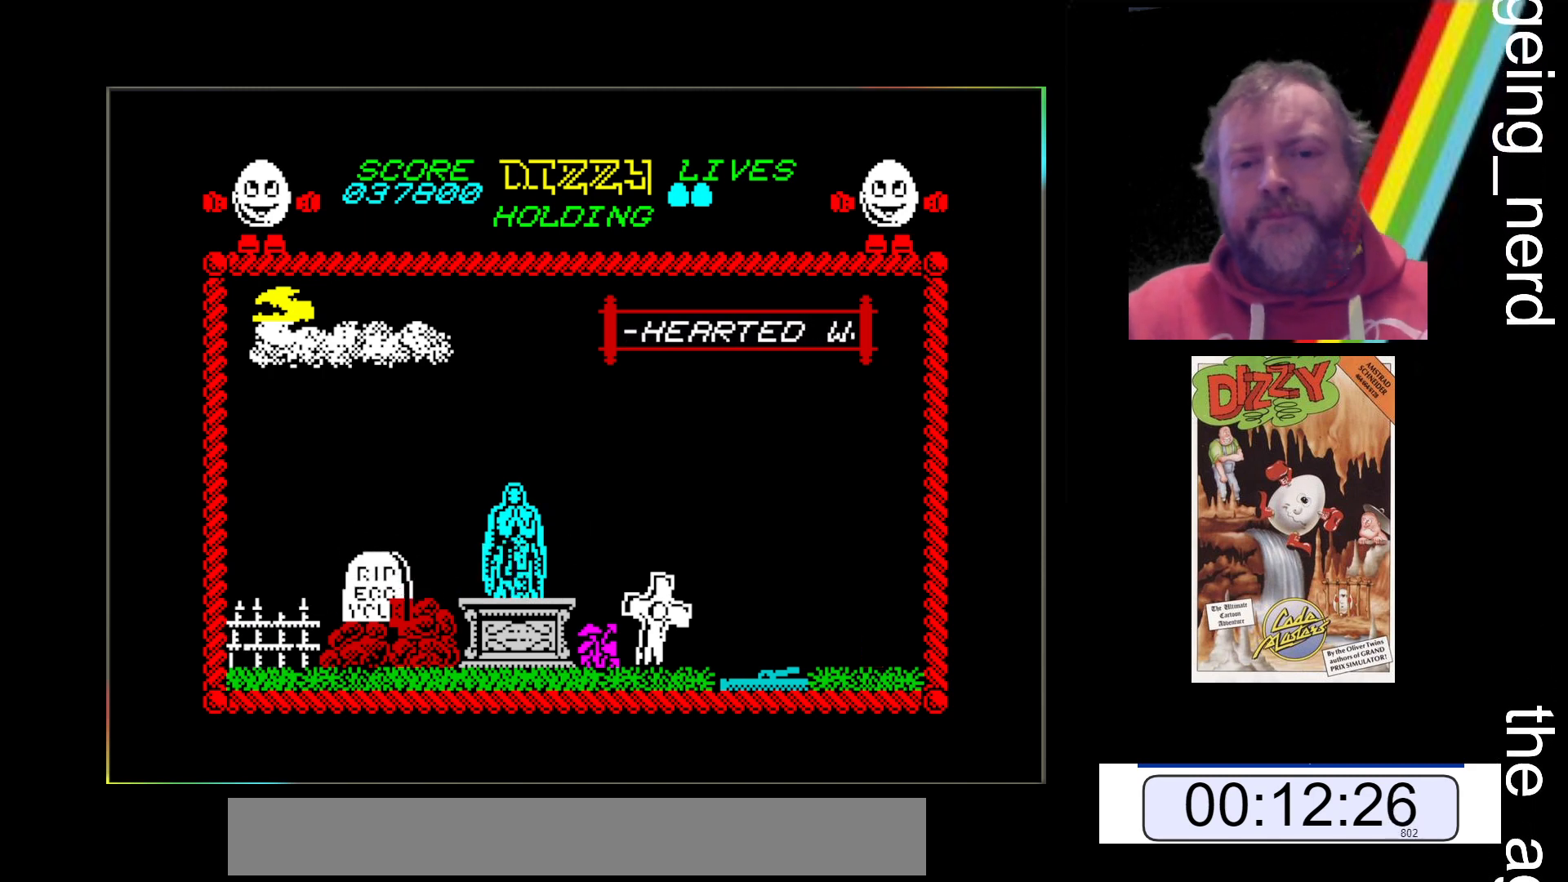
{"keys": ["x"], "events": []}
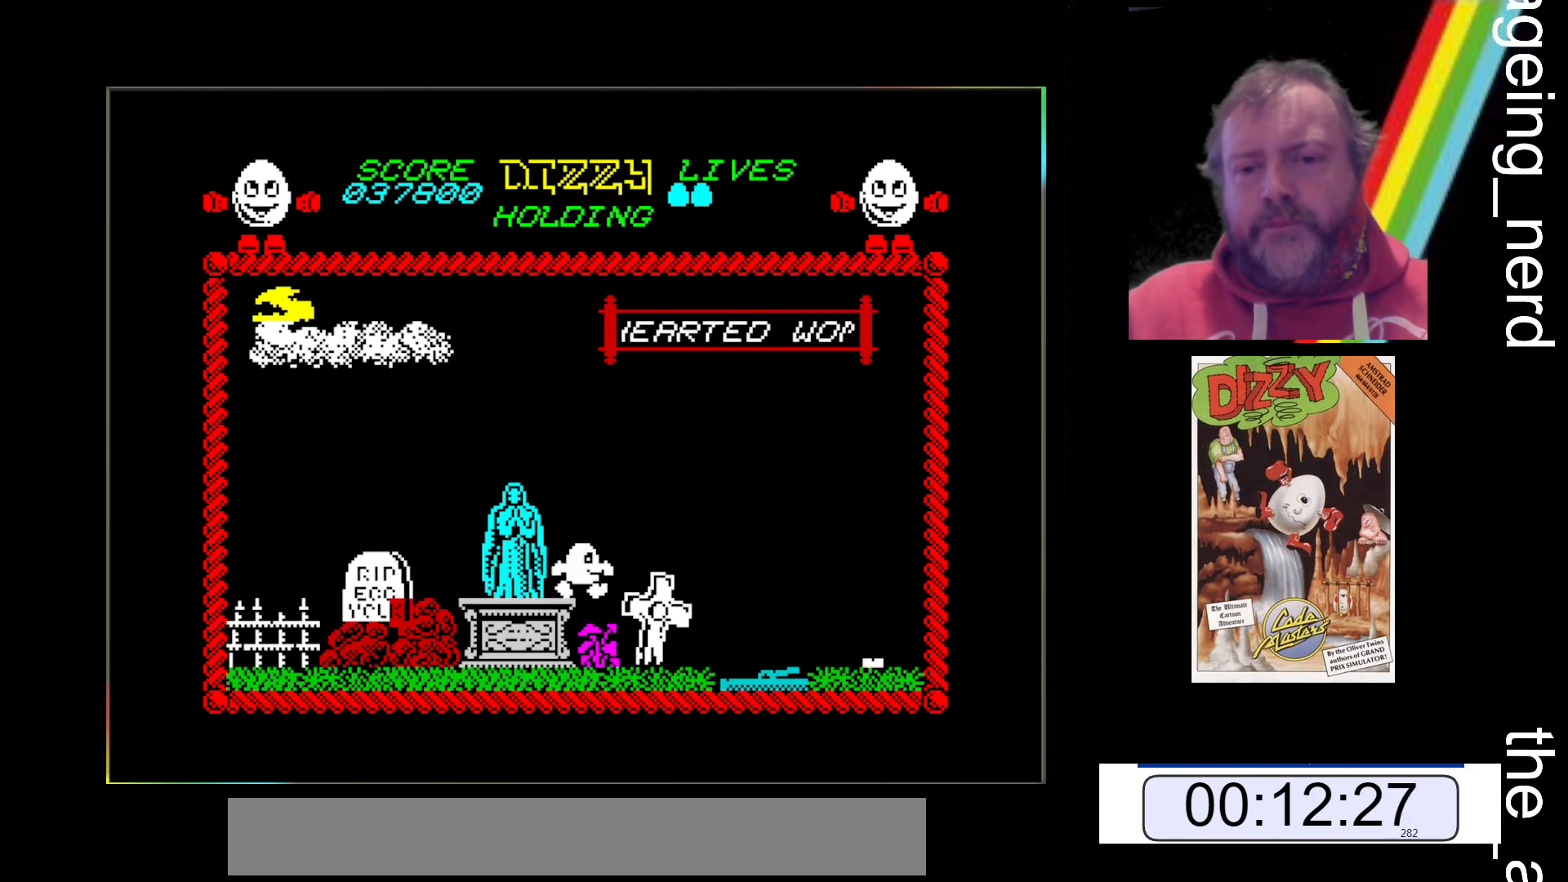
{"keys": ["x"], "events": []}
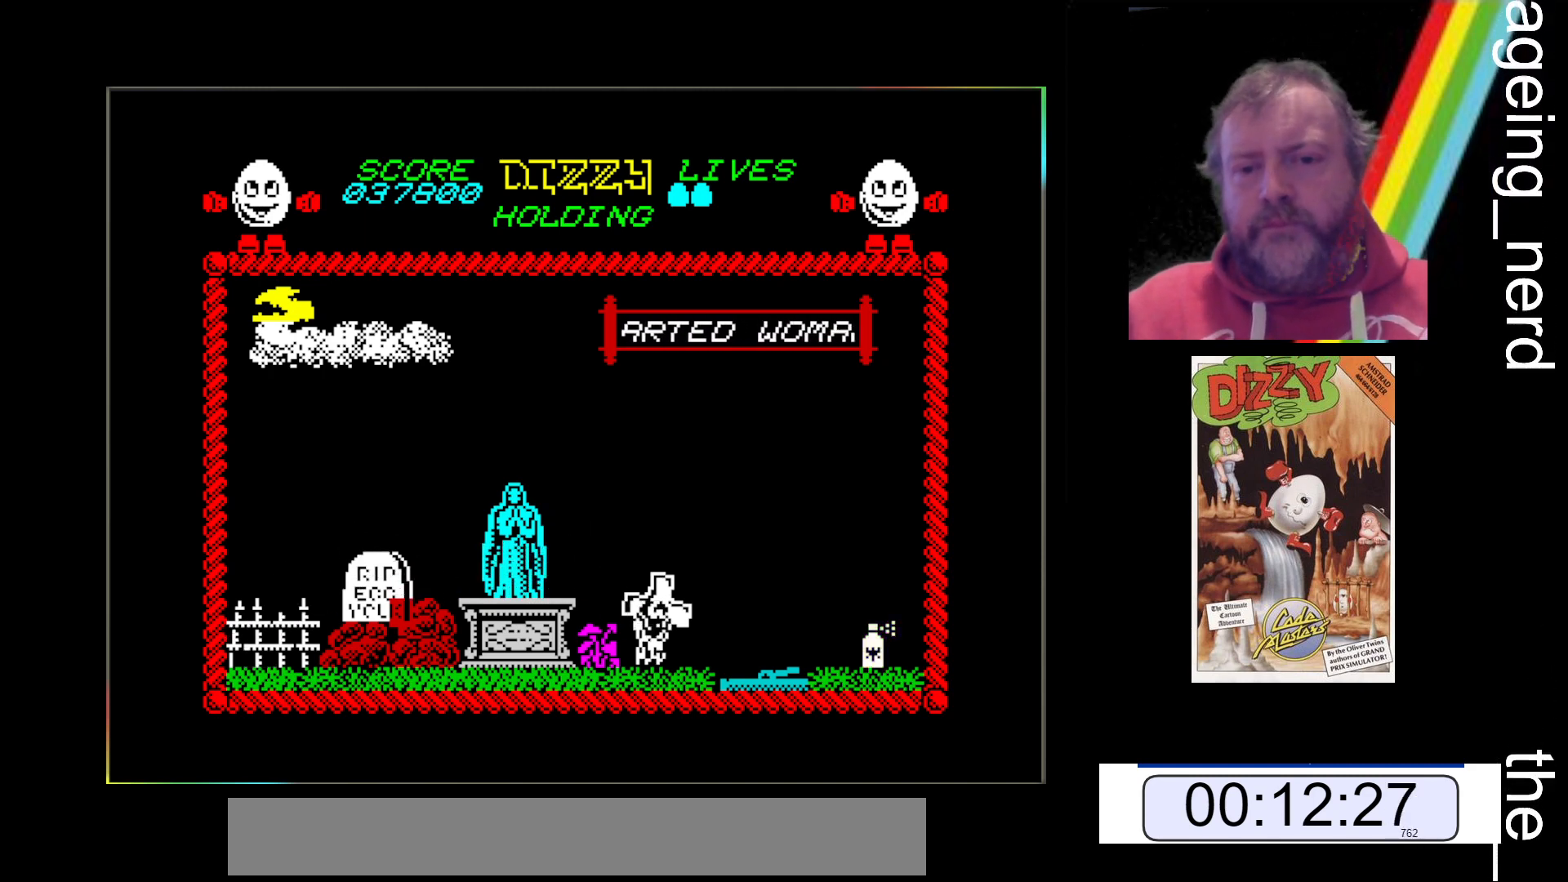
{"keys": ["x"], "events": []}
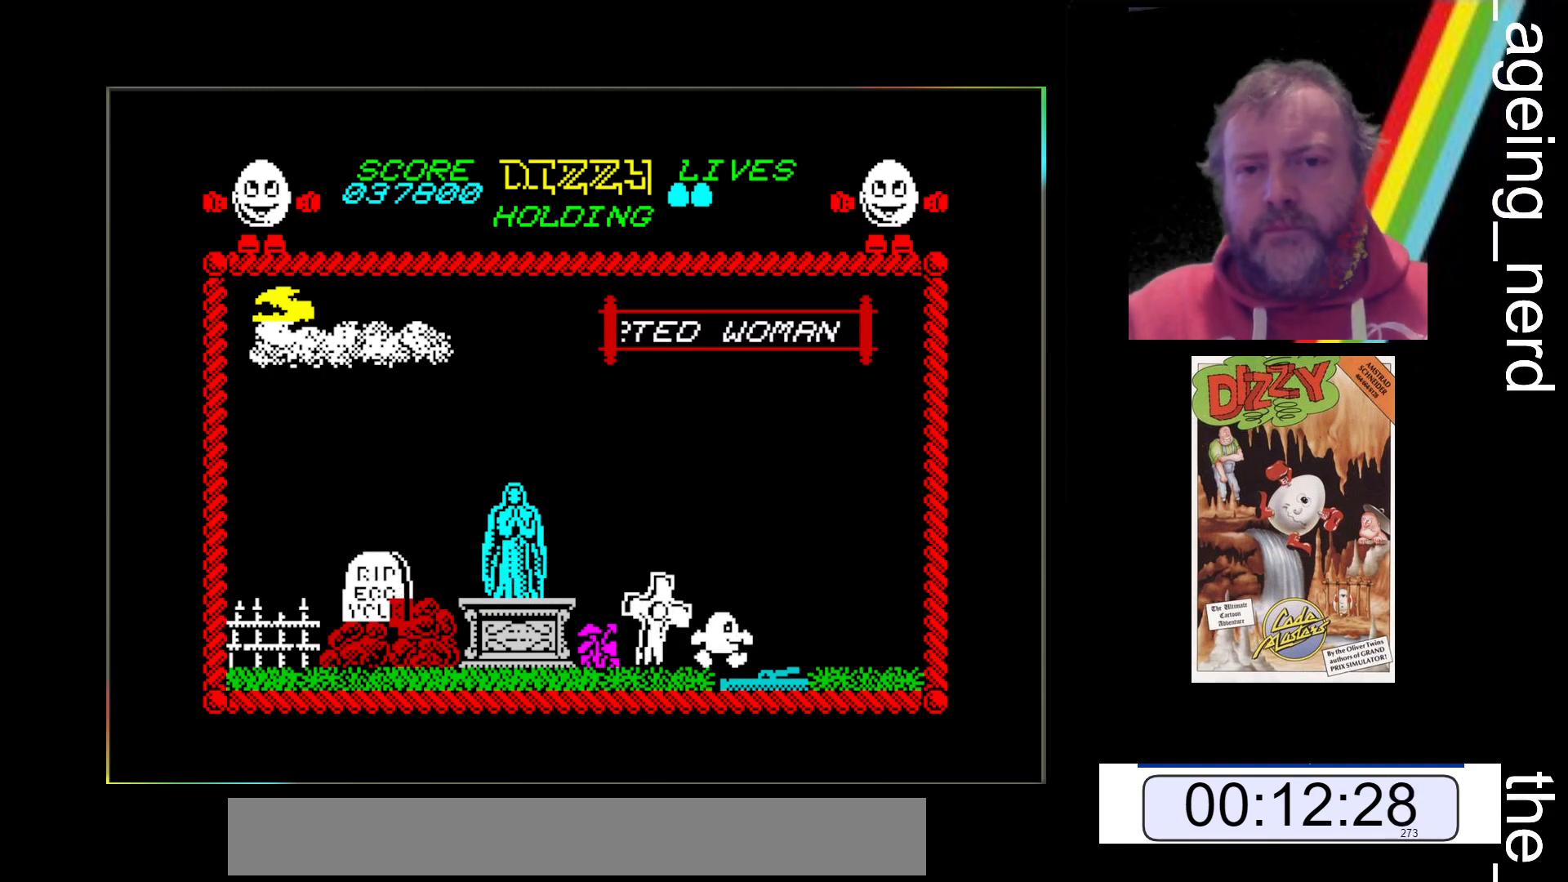
{"keys": ["x"], "events": []}
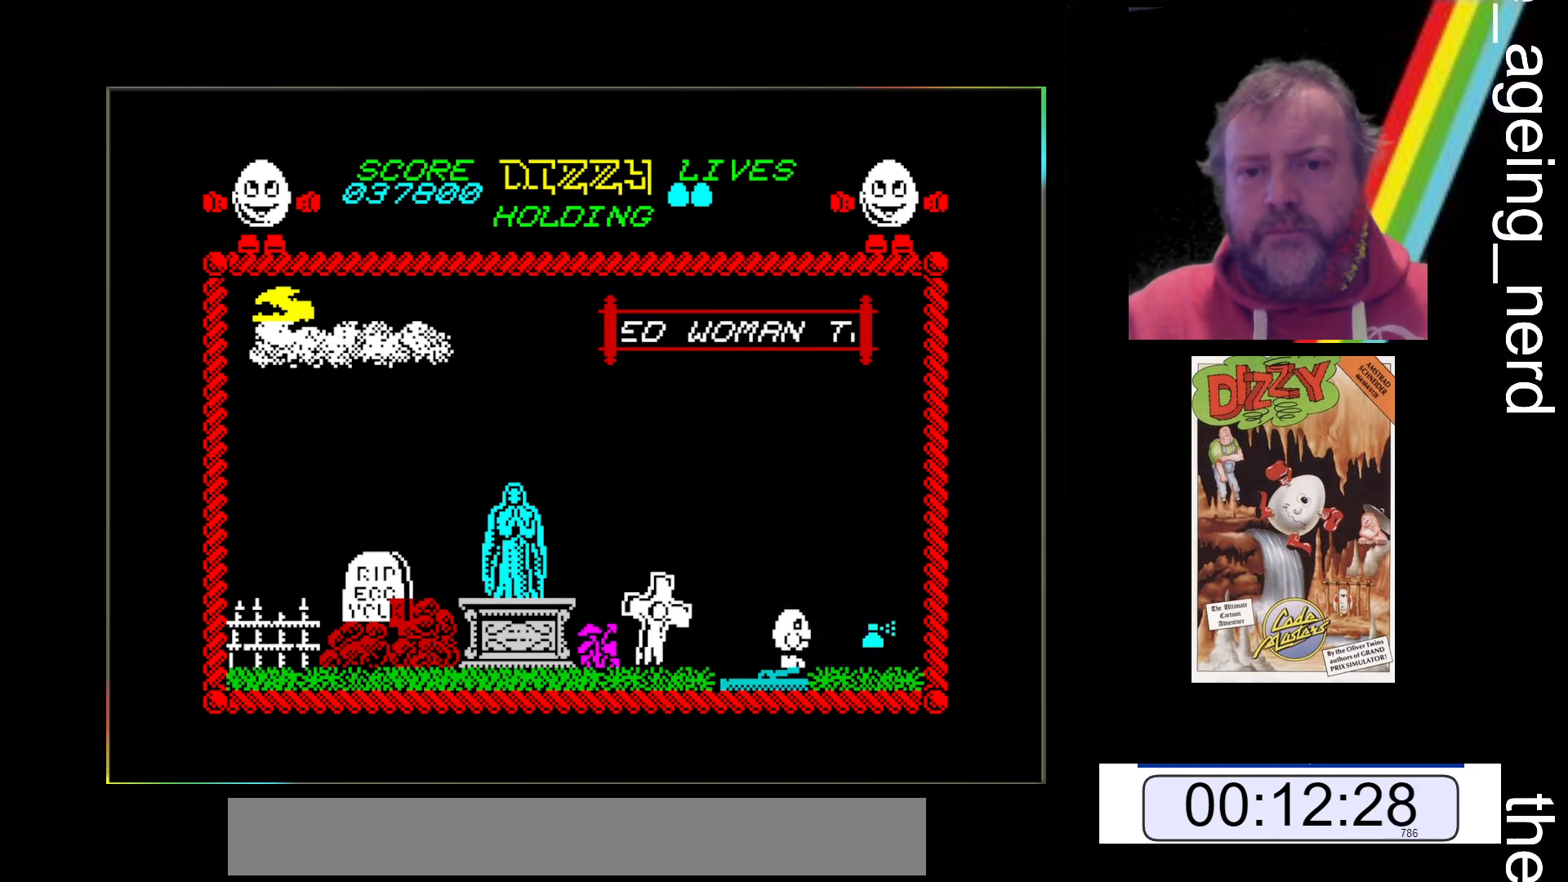
{"keys": ["return"], "events": [[467, "return", "down"], [500, "x", "up"]]}
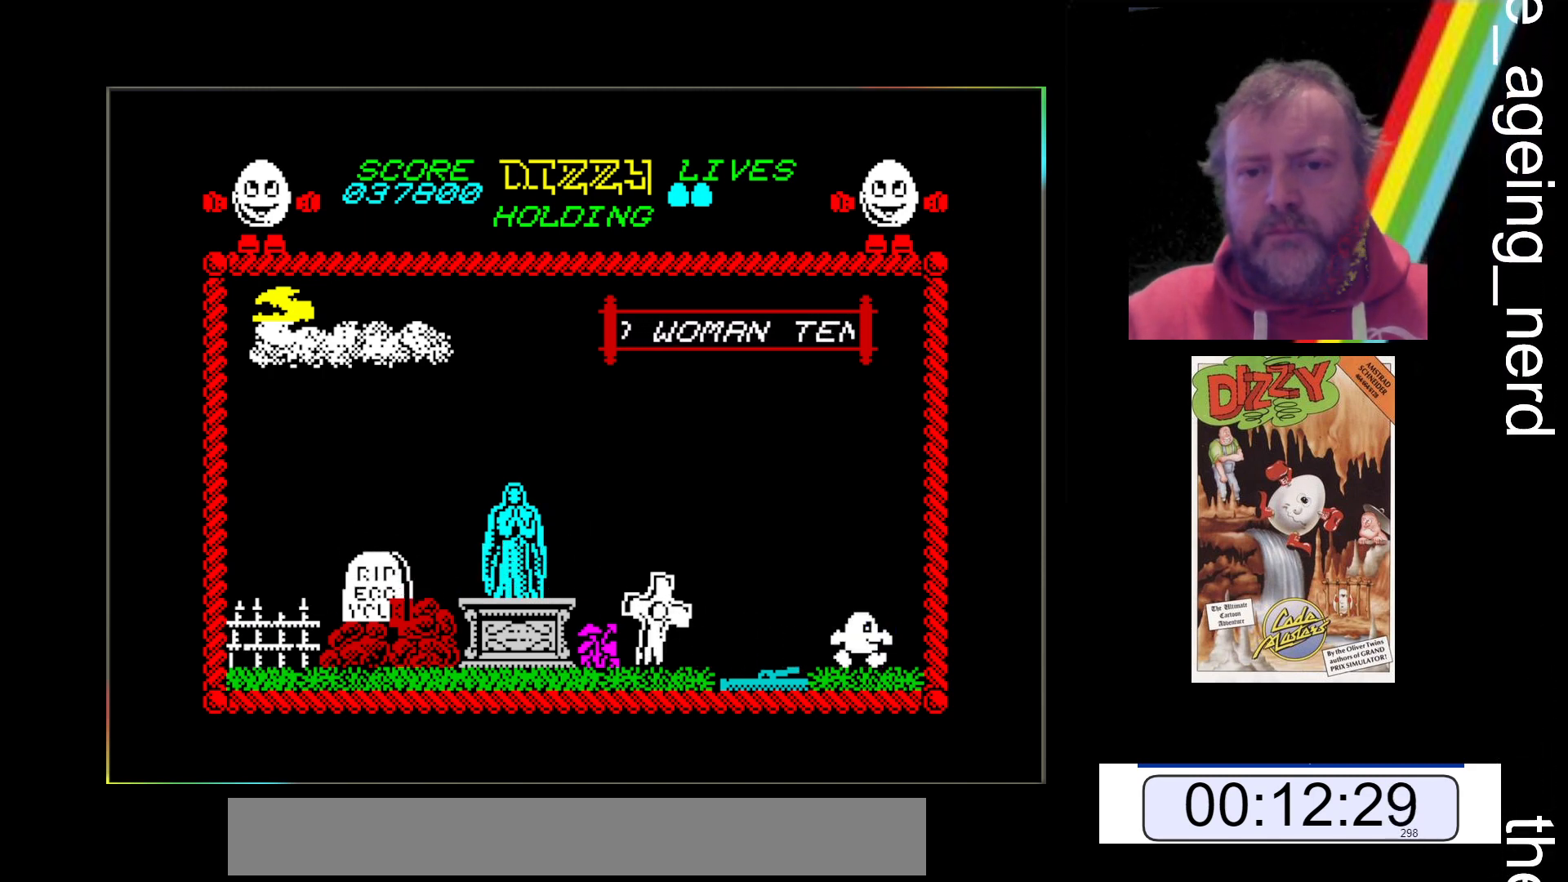
{"keys": ["z"], "events": [[100, "return", "up"], [367, "z", "down"]]}
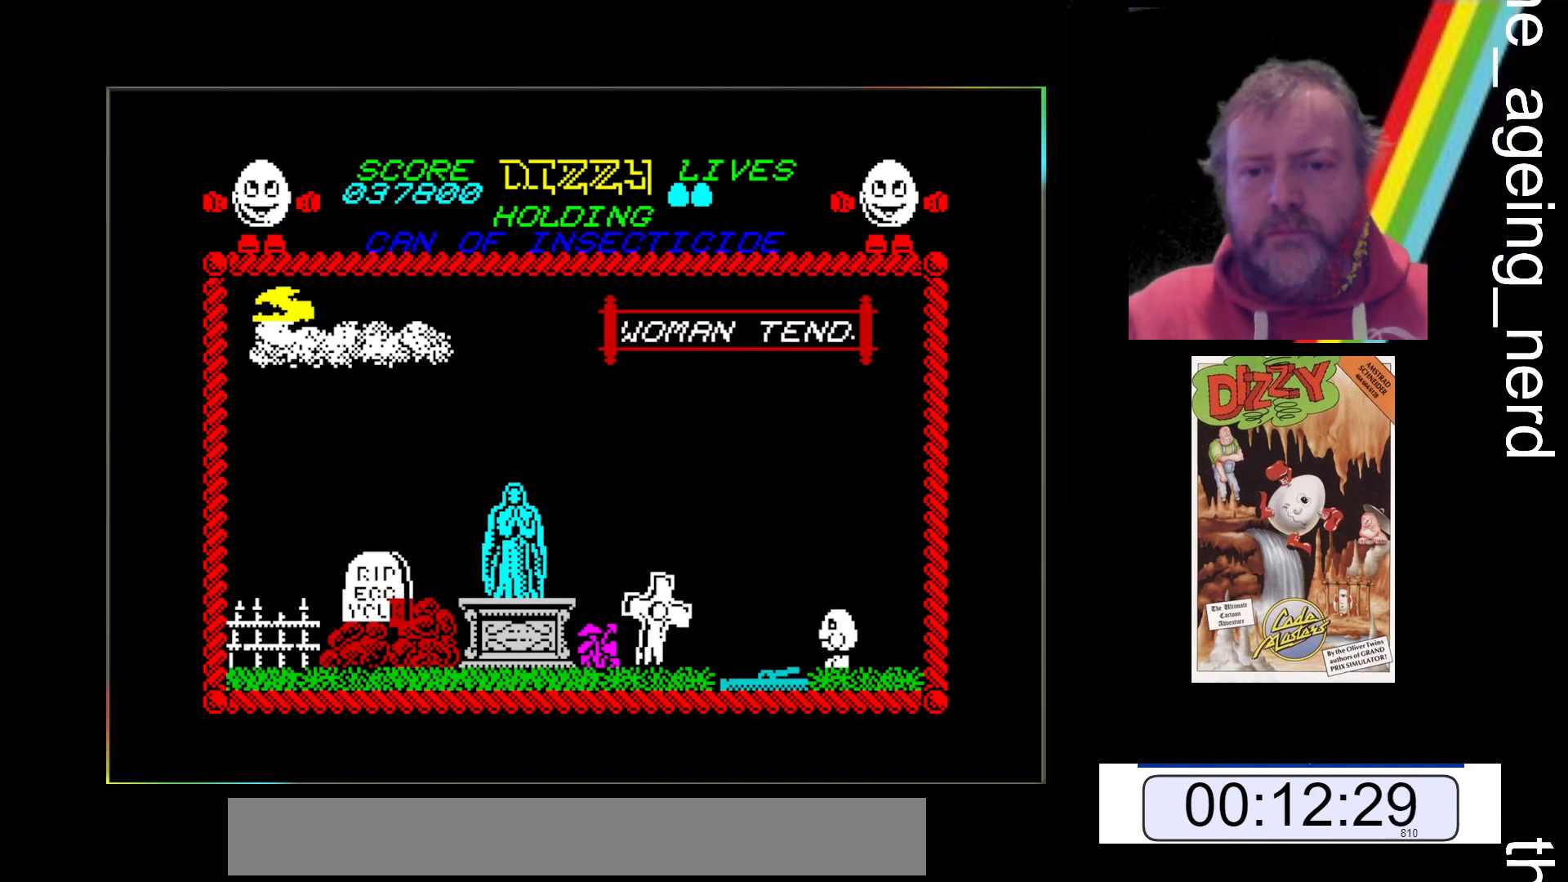
{"keys": ["space", "x"], "events": [[167, "x", "down"], [167, "z", "up"], [467, "space", "down"]]}
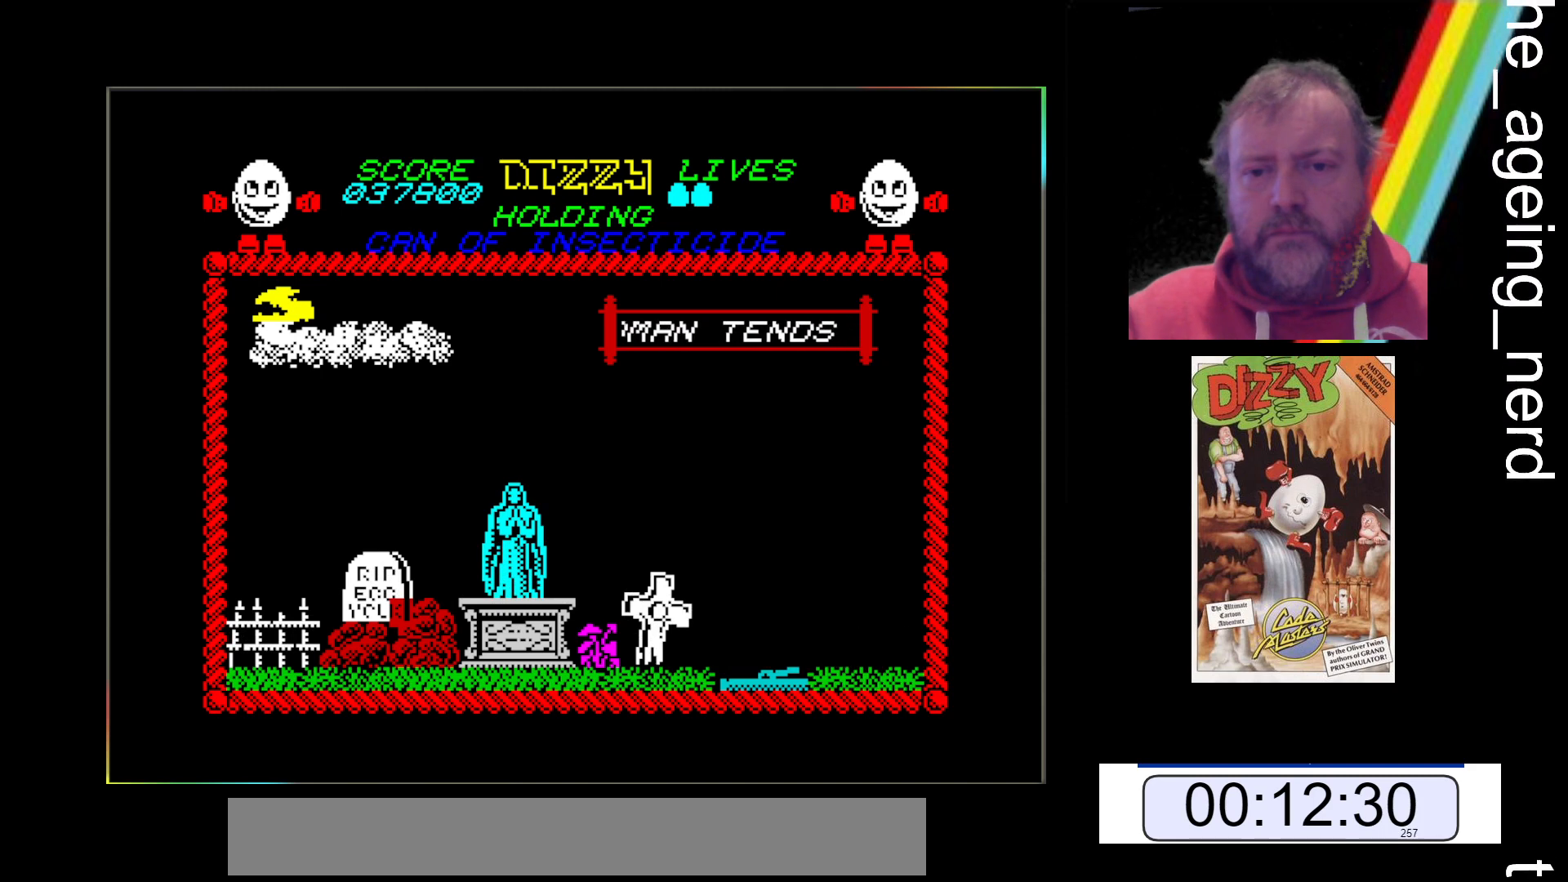
{"keys": ["x"], "events": [[467, "space", "up"]]}
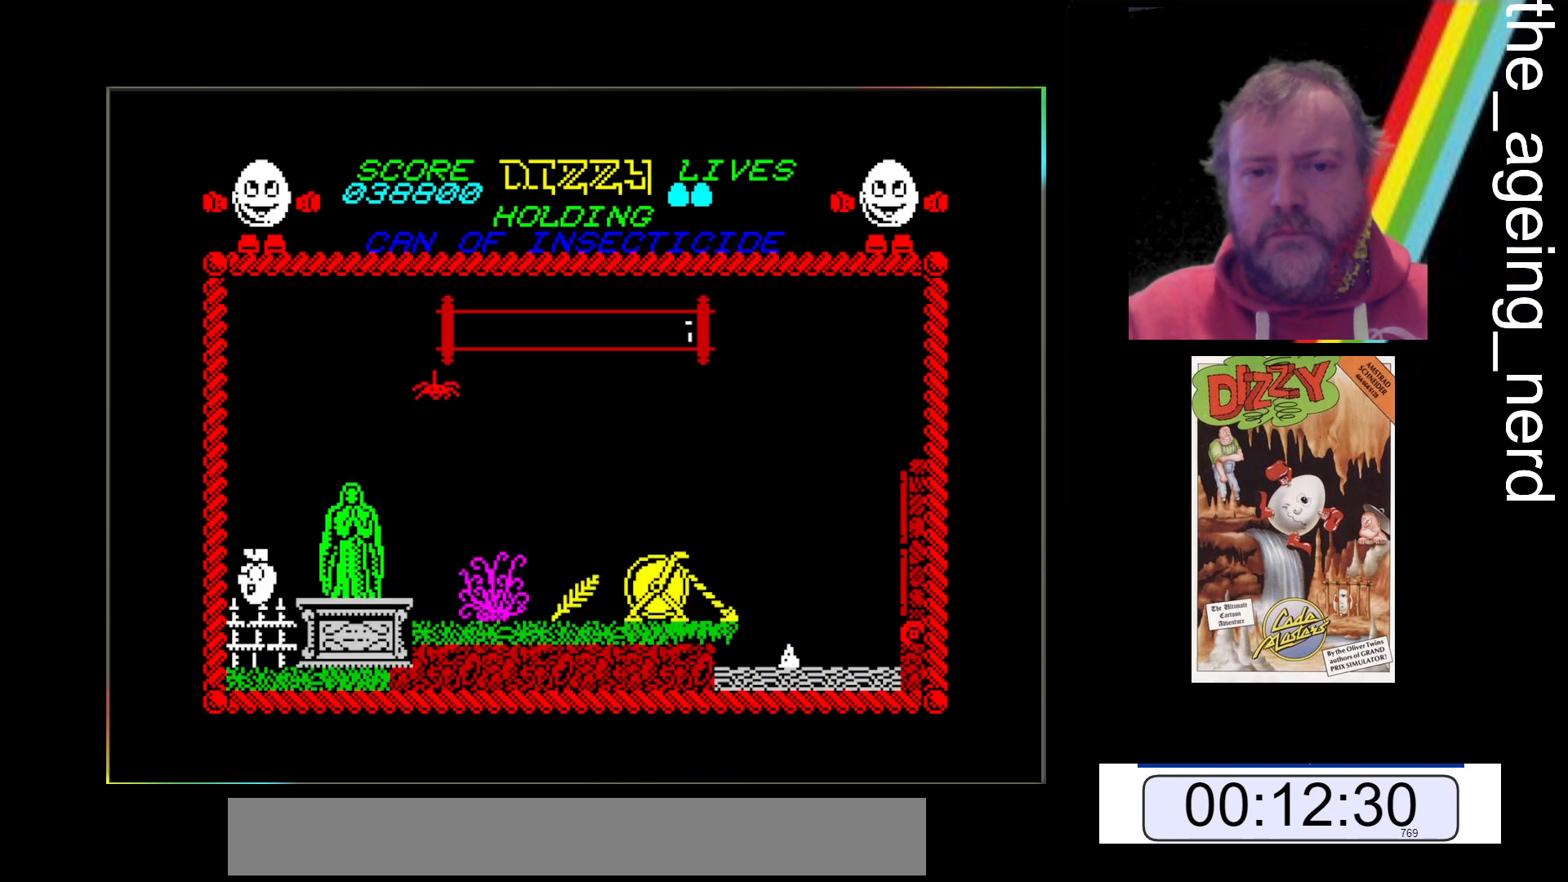
{"keys": ["x"], "events": []}
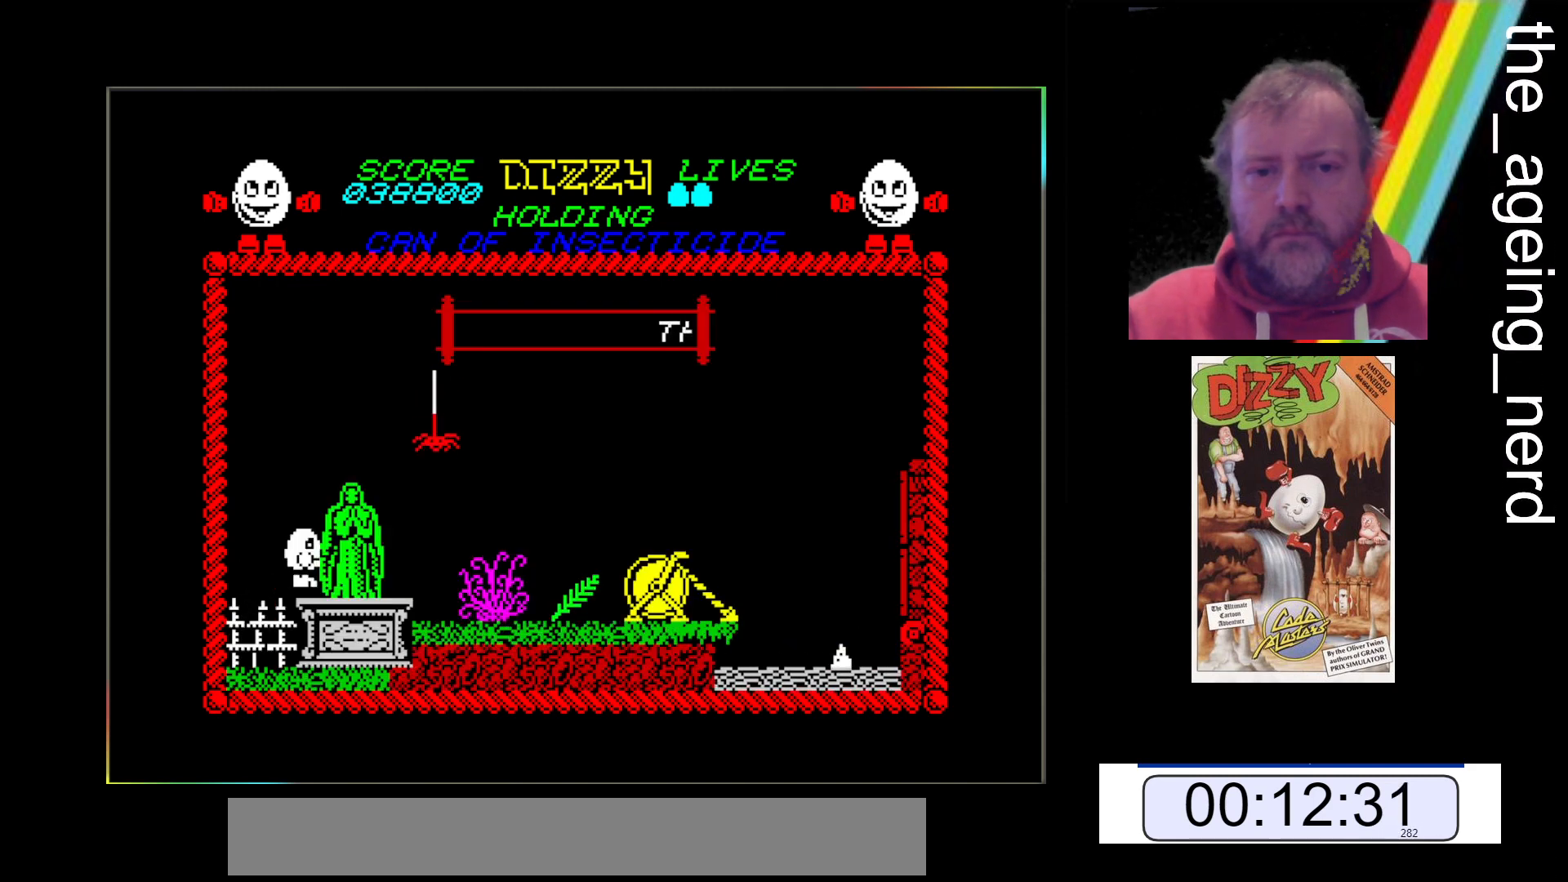
{"keys": ["x"], "events": []}
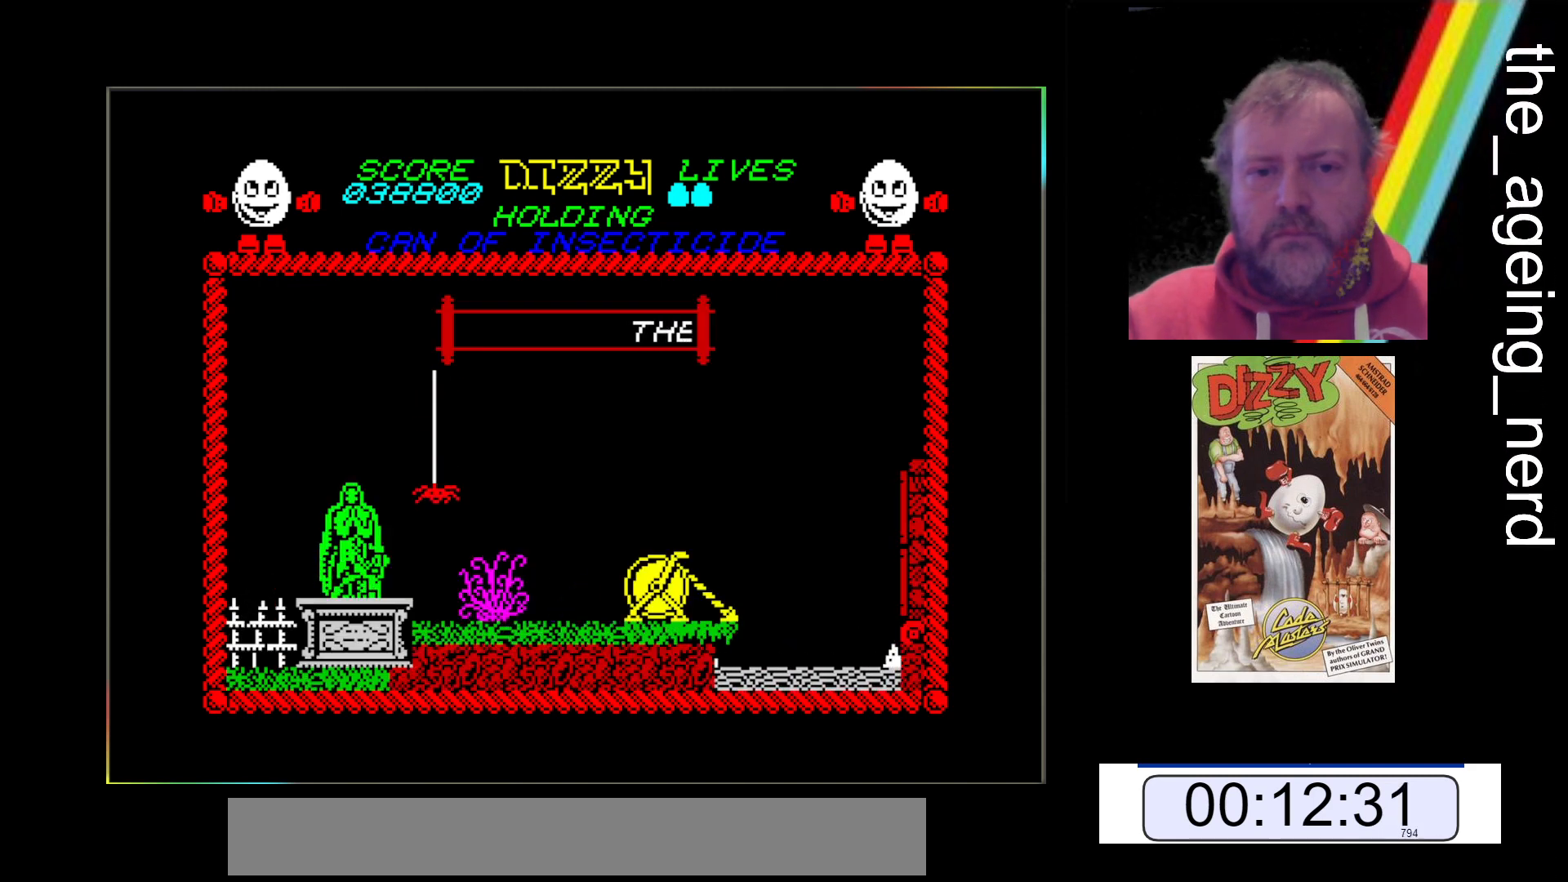
{"keys": [], "events": [[433, "x", "up"]]}
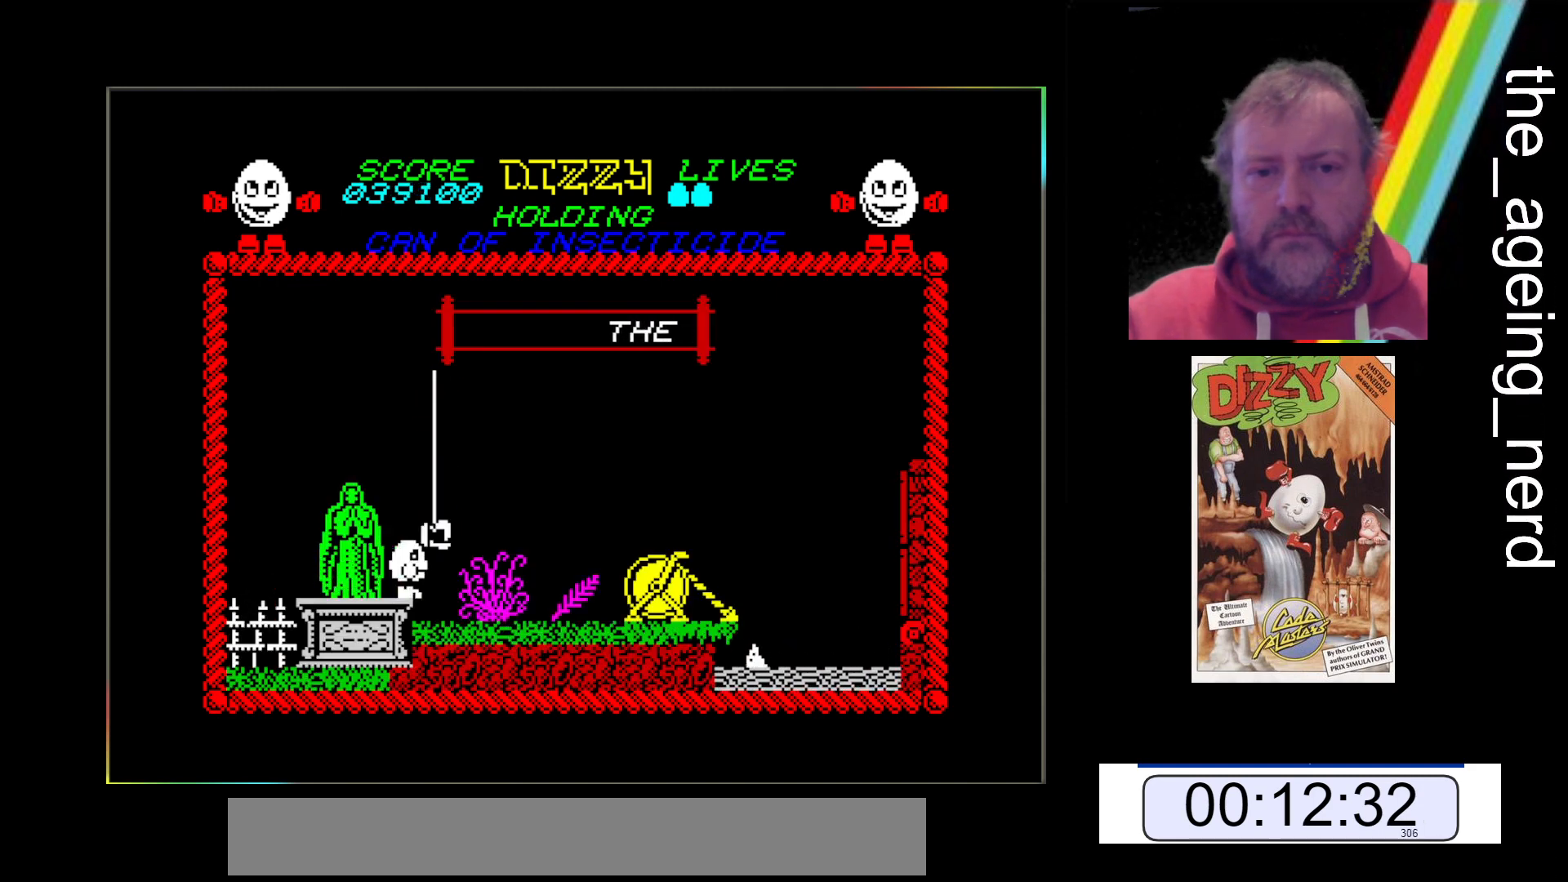
{"keys": ["z"], "events": [[133, "z", "down"]]}
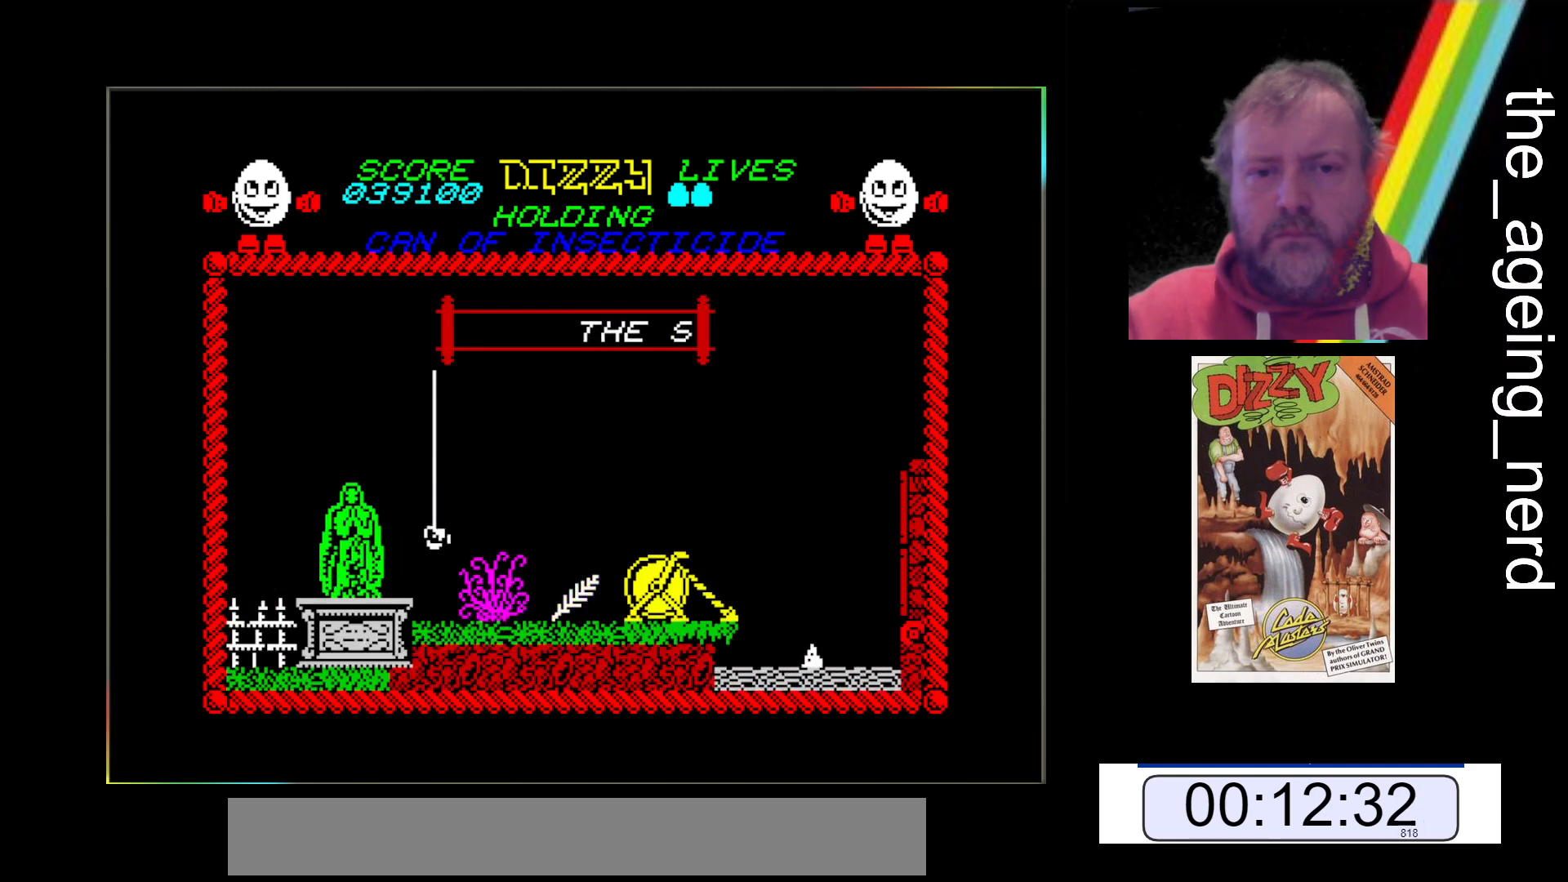
{"keys": [], "events": [[67, "z", "up"]]}
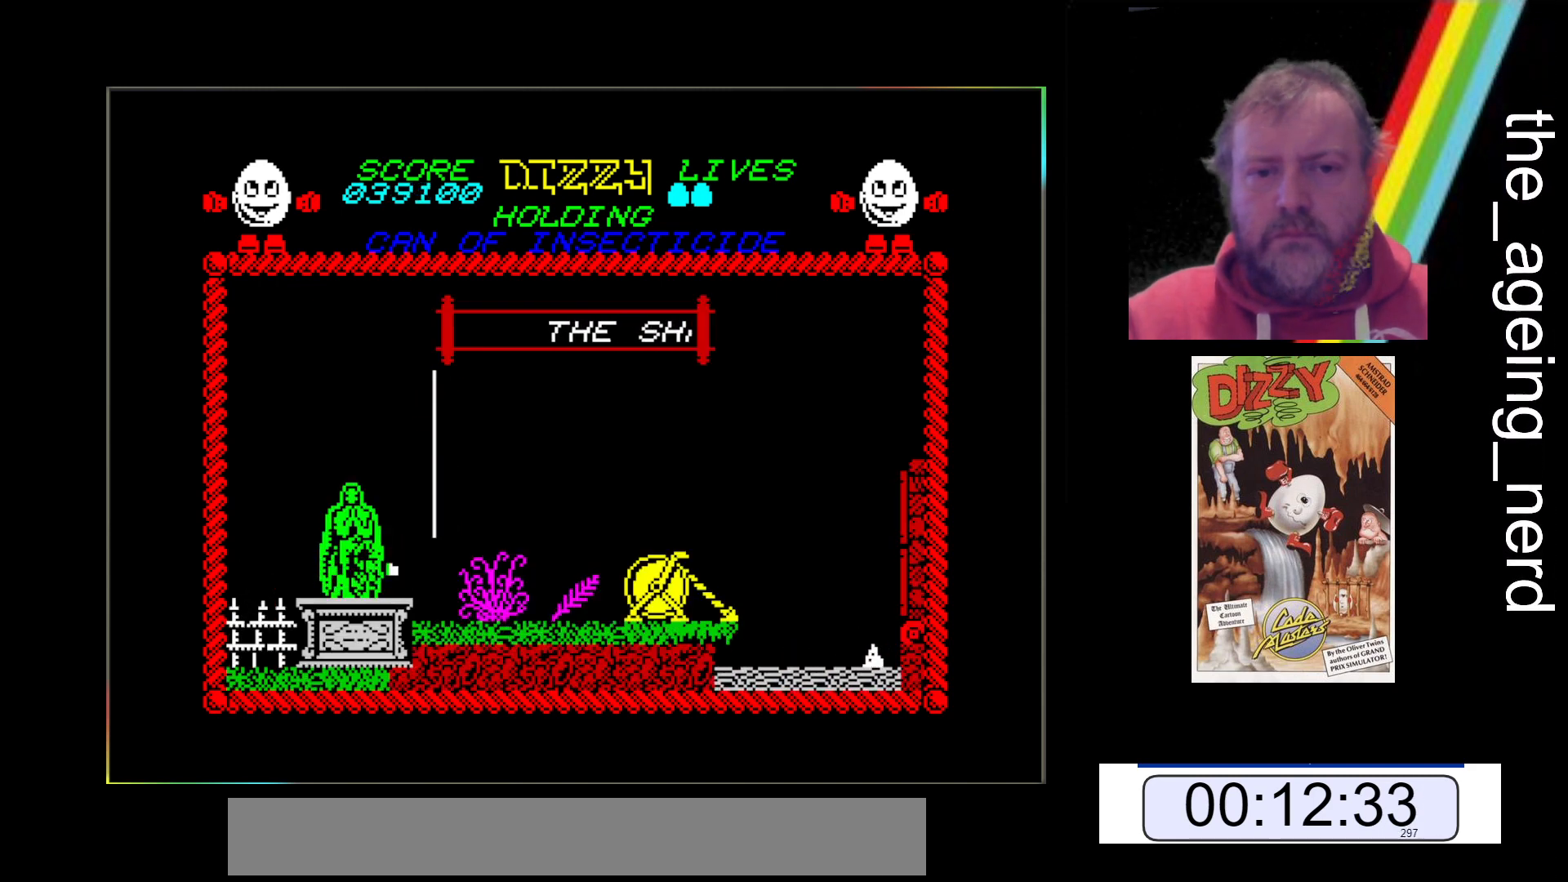
{"keys": ["x"], "events": [[67, "return", "down"], [167, "x", "down"], [200, "return", "up"]]}
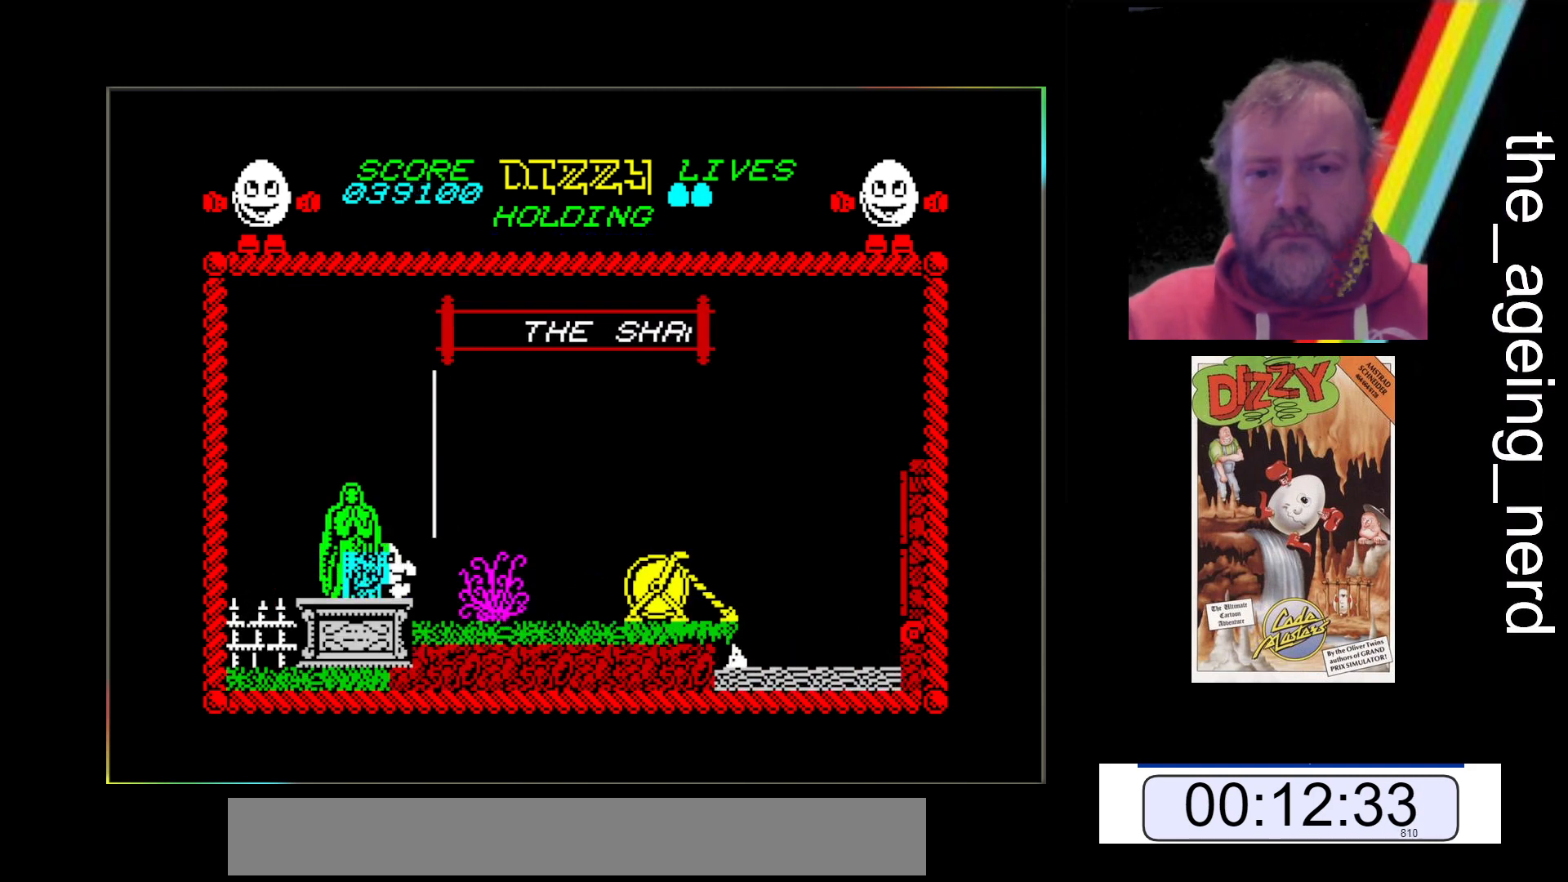
{"keys": ["x"], "events": []}